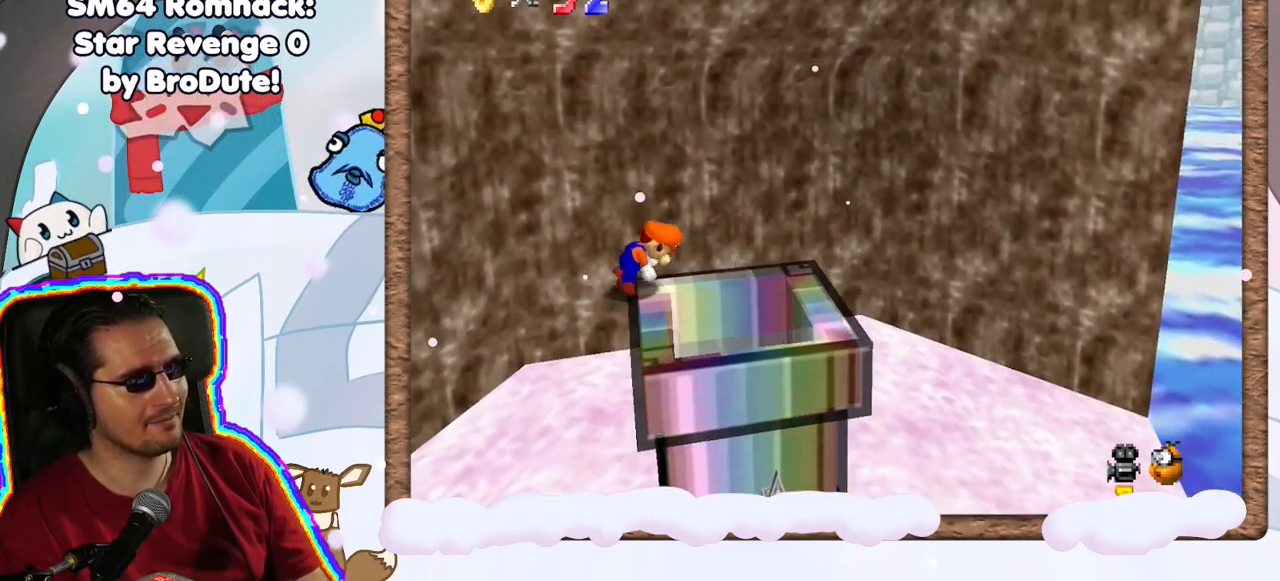
Gameplay with a controller (Nintendo layout); each line is a JSON object with the inputs held at the frame after it. "events" lists button and stick changes between this image and that frame as [ms after this image, input, new state], when the widget could be followed in between. Not read: L3 R3.
{"buttons": [], "left_stick": "right", "events": [[350, "A", "down"], [350, "left_stick", "right"], [467, "A", "up"]]}
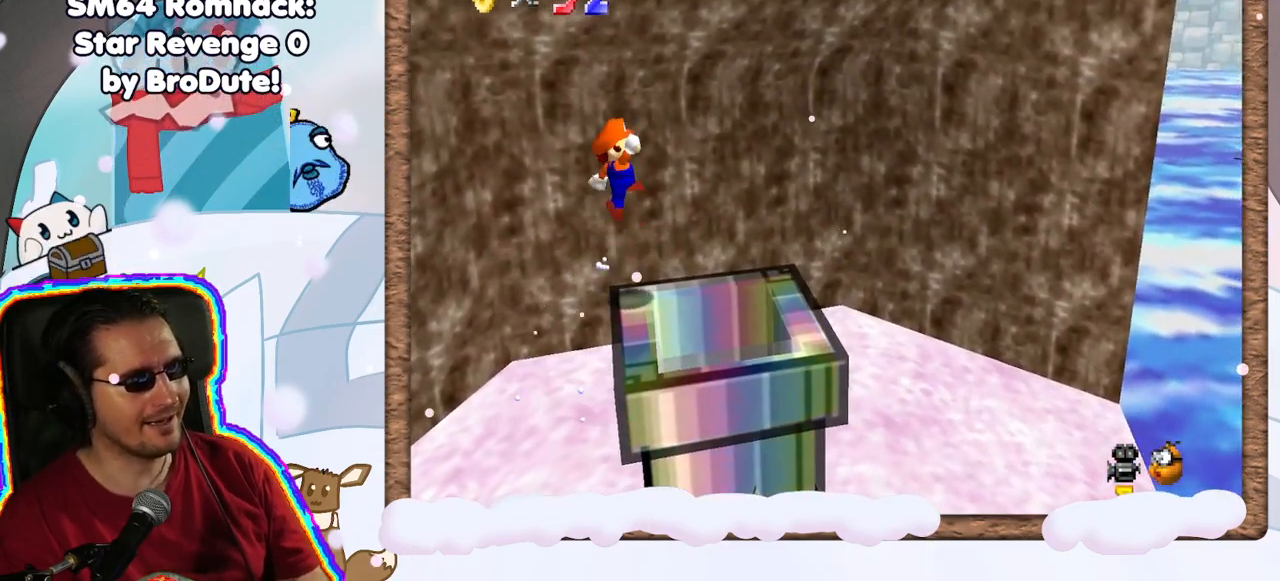
{"buttons": [], "left_stick": "up-left", "events": [[17, "left_stick", "down-right"], [150, "left_stick", "down"], [333, "left_stick", "center"], [417, "left_stick", "up-left"]]}
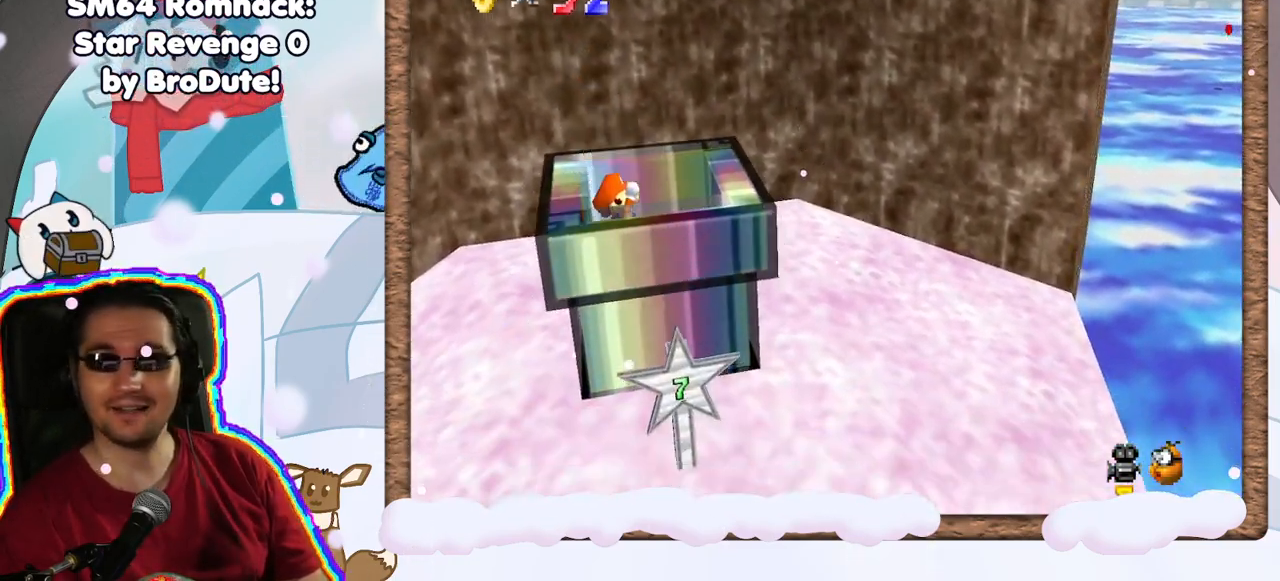
{"buttons": [], "left_stick": "center", "events": [[83, "left_stick", "center"]]}
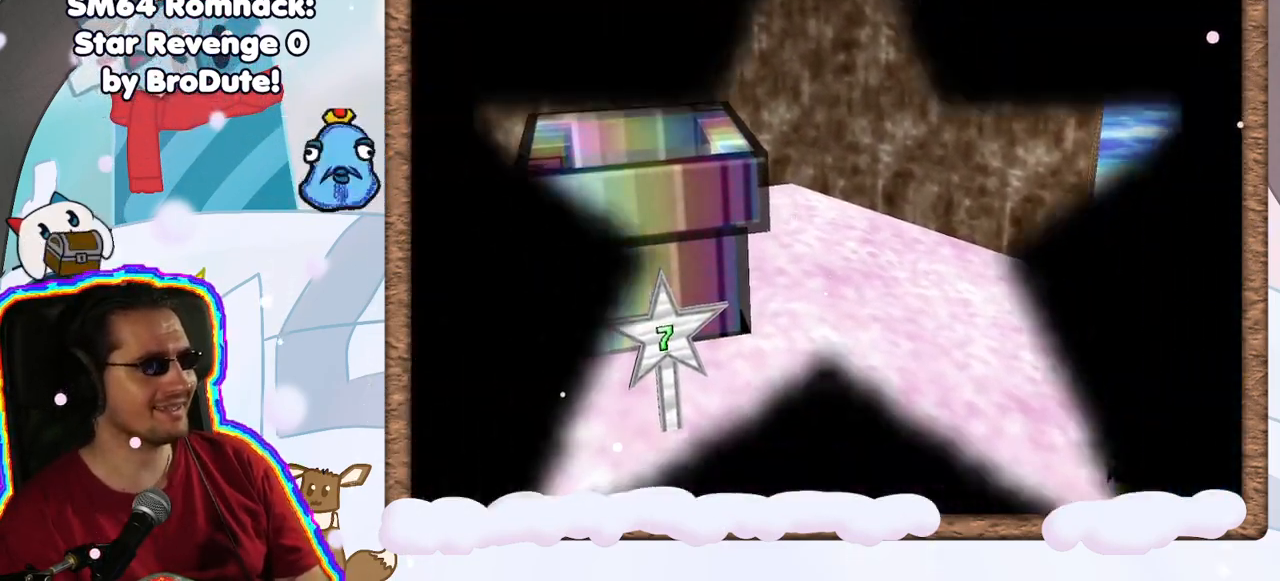
{"buttons": [], "left_stick": "center", "events": []}
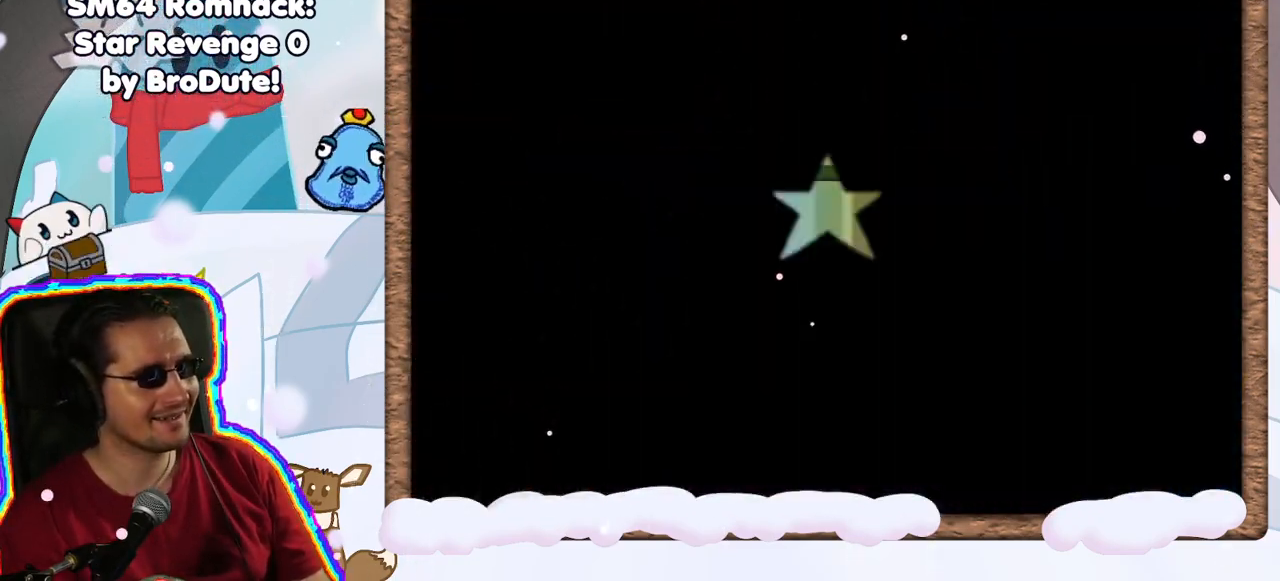
{"buttons": [], "left_stick": "center", "events": []}
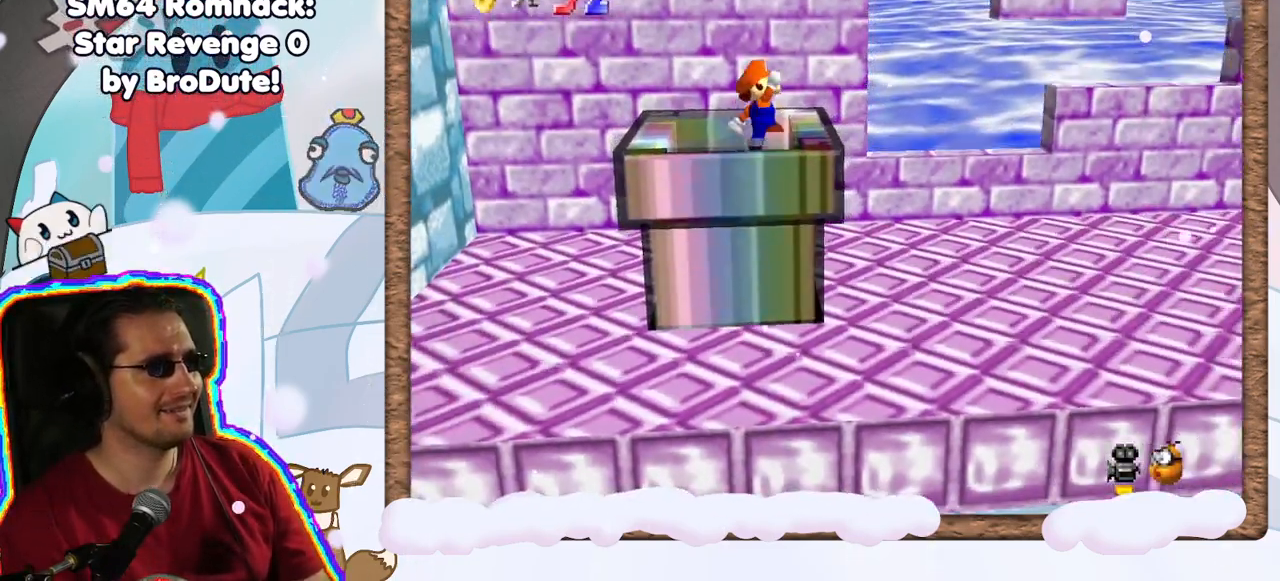
{"buttons": [], "left_stick": "center", "events": [[83, "C_RIGHT", "down"], [200, "C_RIGHT", "up"], [350, "DPAD_LEFT", "down"], [367, "C_LEFT", "down"], [450, "DPAD_LEFT", "up"], [483, "C_LEFT", "up"]]}
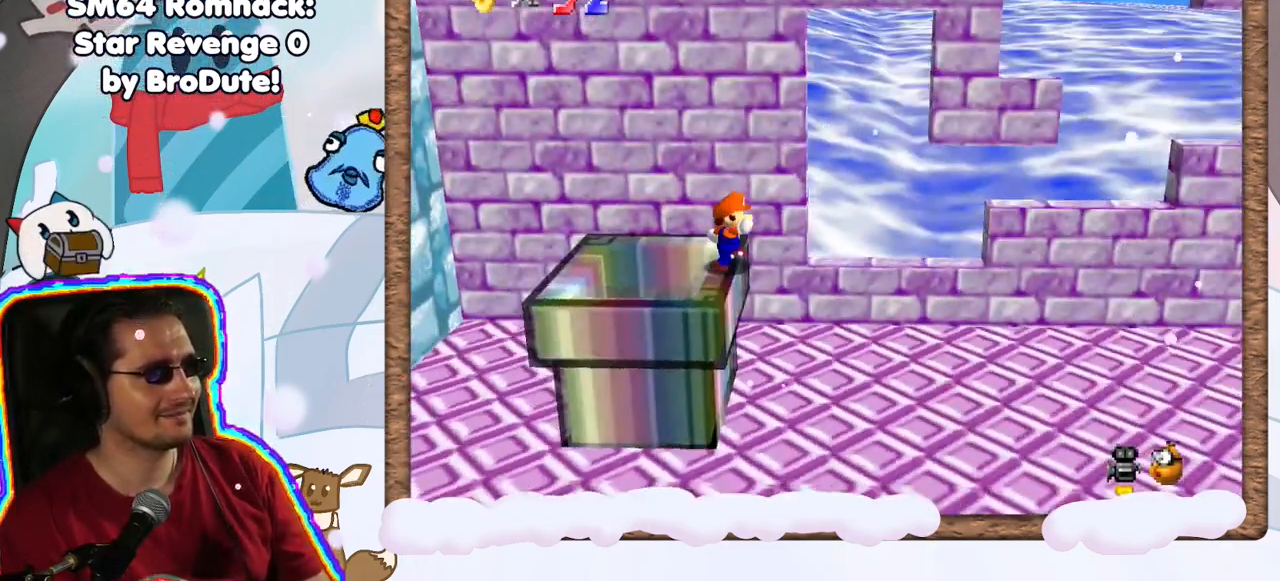
{"buttons": [], "left_stick": "center", "events": [[50, "C_LEFT", "down"], [50, "DPAD_RIGHT", "down"], [133, "DPAD_RIGHT", "up"], [167, "C_LEFT", "up"]]}
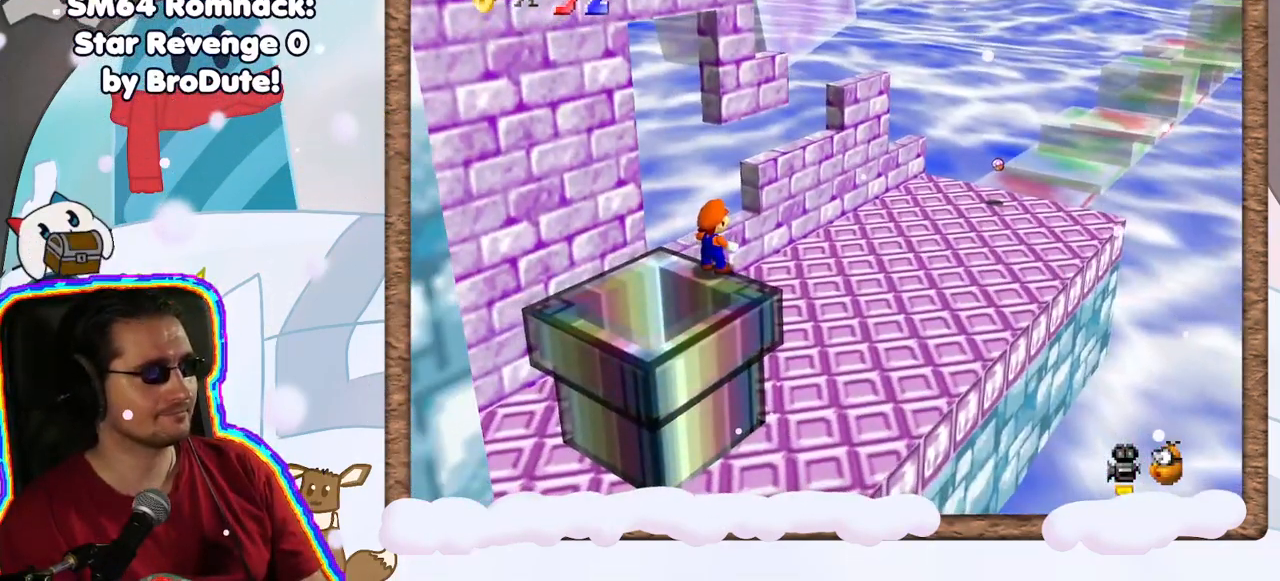
{"buttons": [], "left_stick": "center", "events": [[350, "C_RIGHT", "down"], [417, "C_RIGHT", "up"]]}
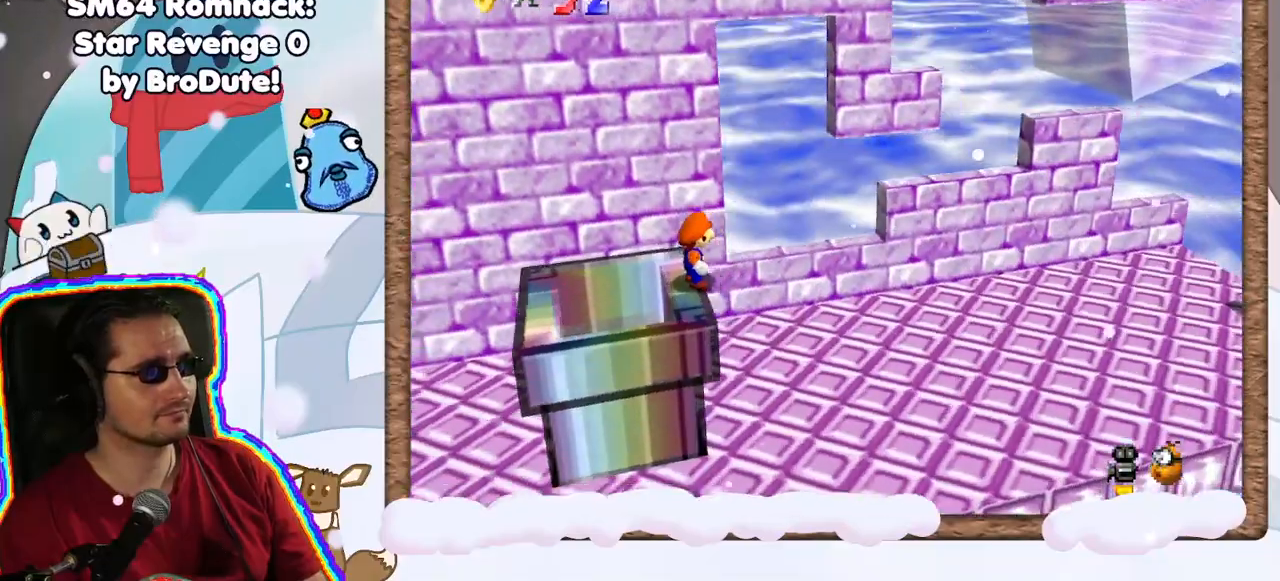
{"buttons": ["A"], "left_stick": "up-right", "events": [[133, "C_LEFT", "down"], [217, "left_stick", "right"], [250, "C_LEFT", "up"], [333, "A", "down"], [383, "left_stick", "up-right"]]}
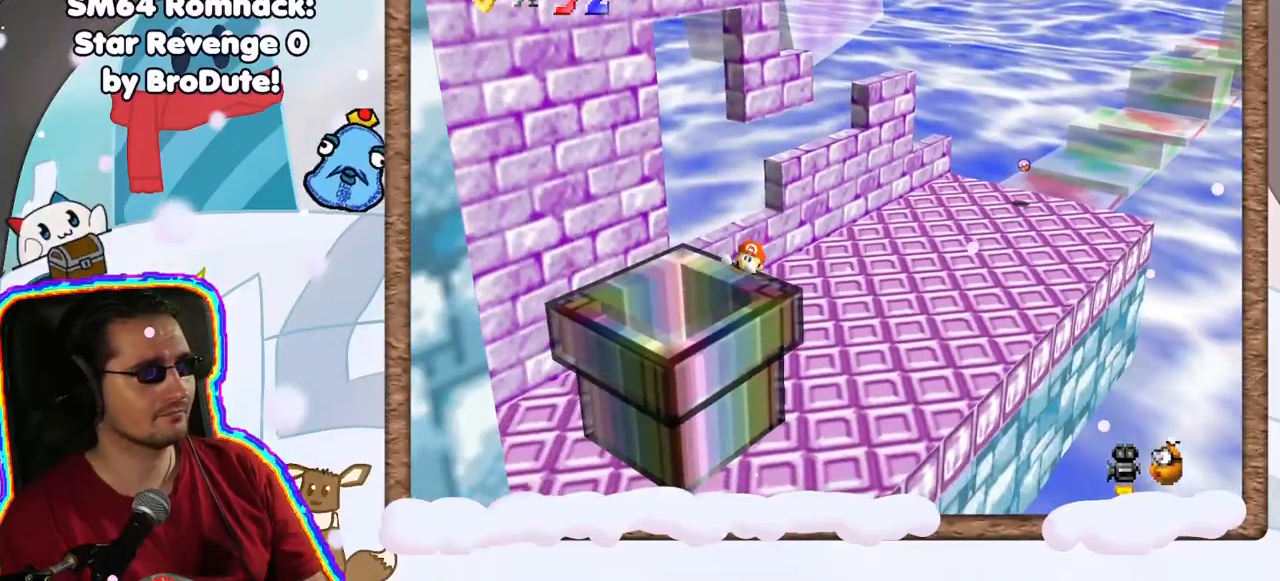
{"buttons": [], "left_stick": "center", "events": [[17, "A", "up"], [250, "A", "down"], [333, "left_stick", "center"], [450, "A", "up"]]}
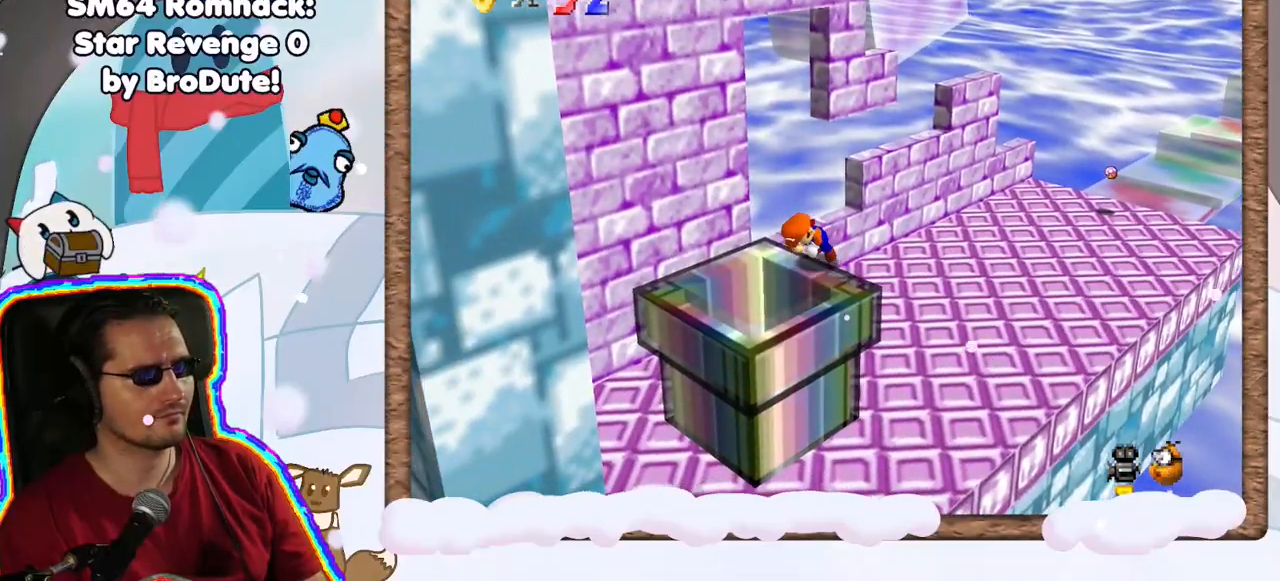
{"buttons": ["A"], "left_stick": "up-right", "events": [[367, "A", "down"], [400, "left_stick", "up-right"]]}
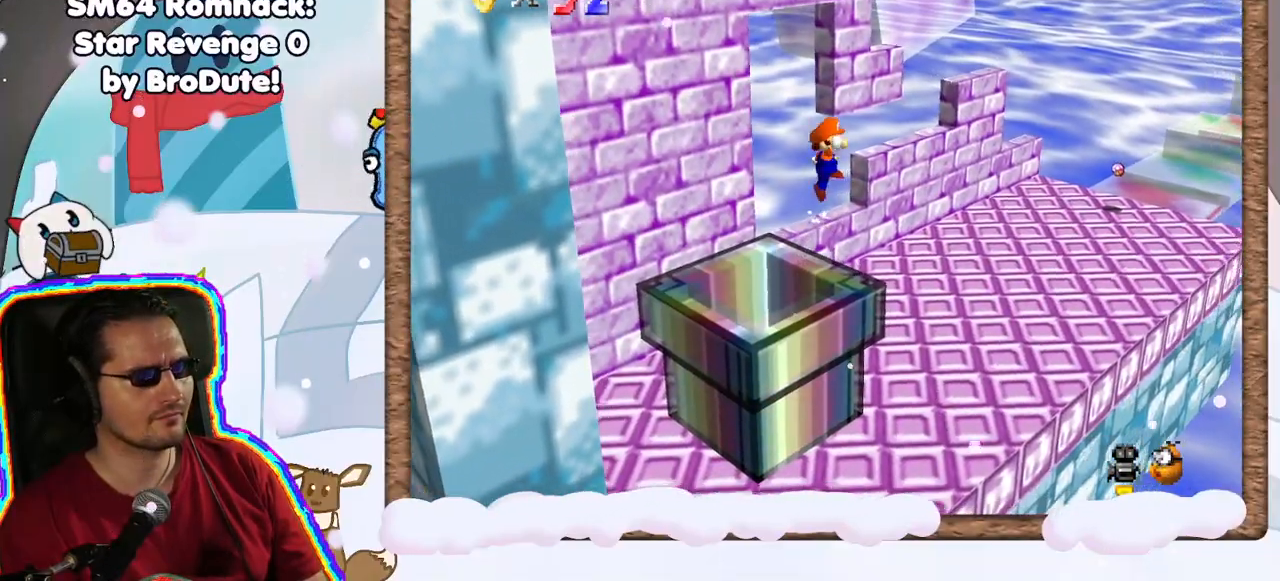
{"buttons": [], "left_stick": "up-right", "events": [[33, "A", "up"]]}
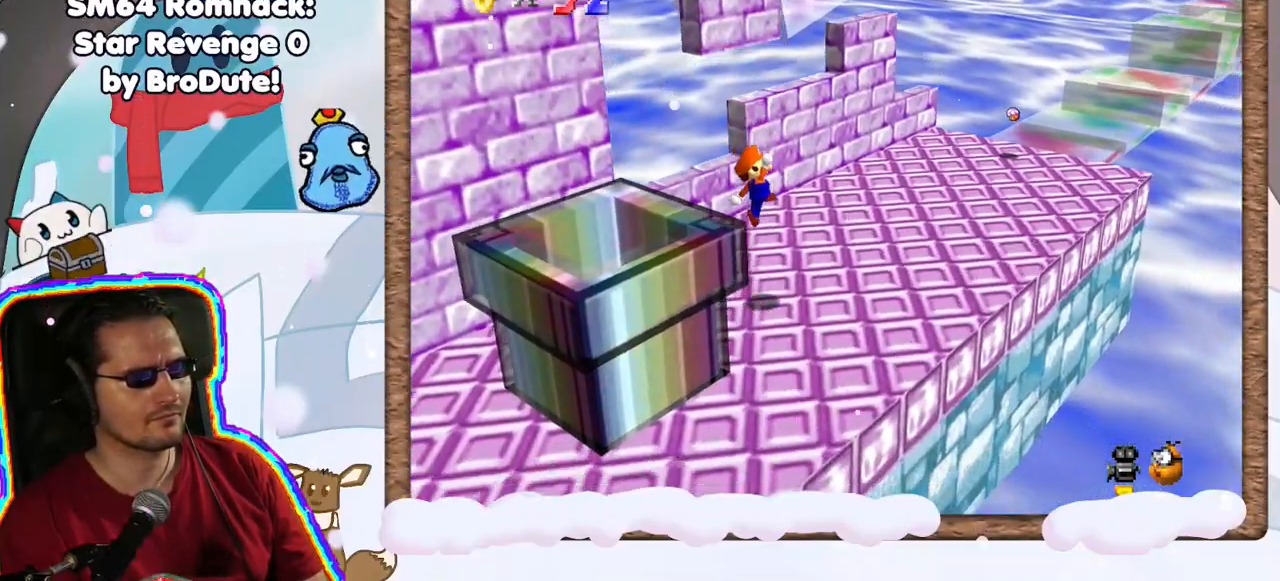
{"buttons": ["DPAD_DOWN"], "left_stick": "up-right", "events": [[450, "DPAD_LEFT", "down"], [500, "DPAD_DOWN", "down"], [500, "DPAD_LEFT", "up"]]}
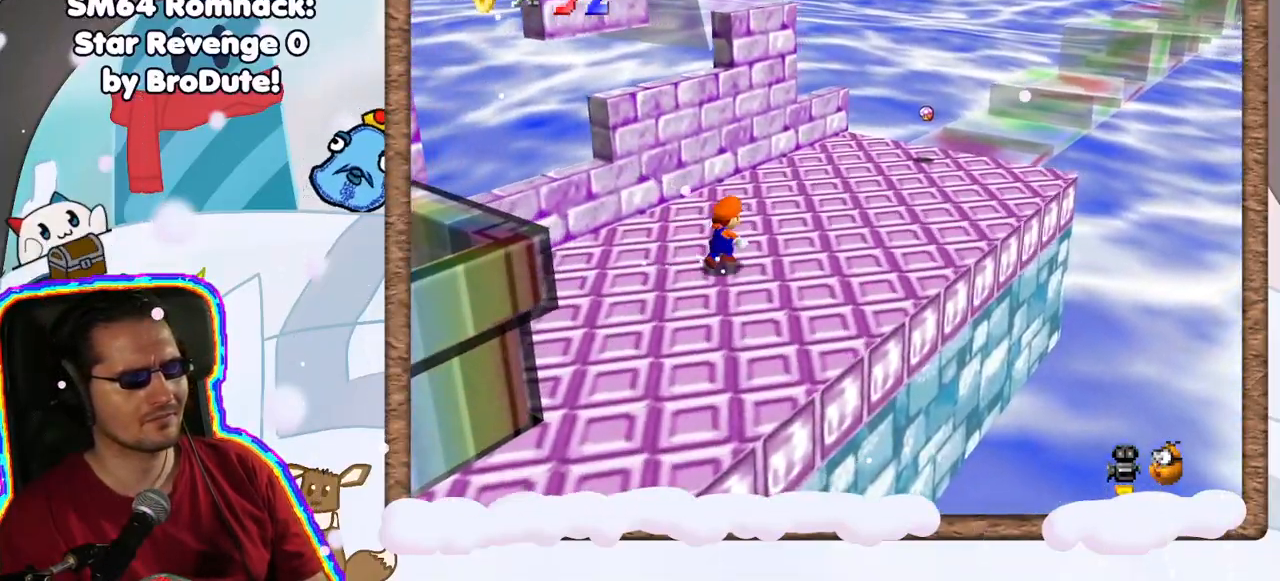
{"buttons": [], "left_stick": "center", "events": [[83, "DPAD_DOWN", "up"], [117, "C_RIGHT", "down"], [200, "C_RIGHT", "up"], [233, "left_stick", "right"], [367, "left_stick", "center"]]}
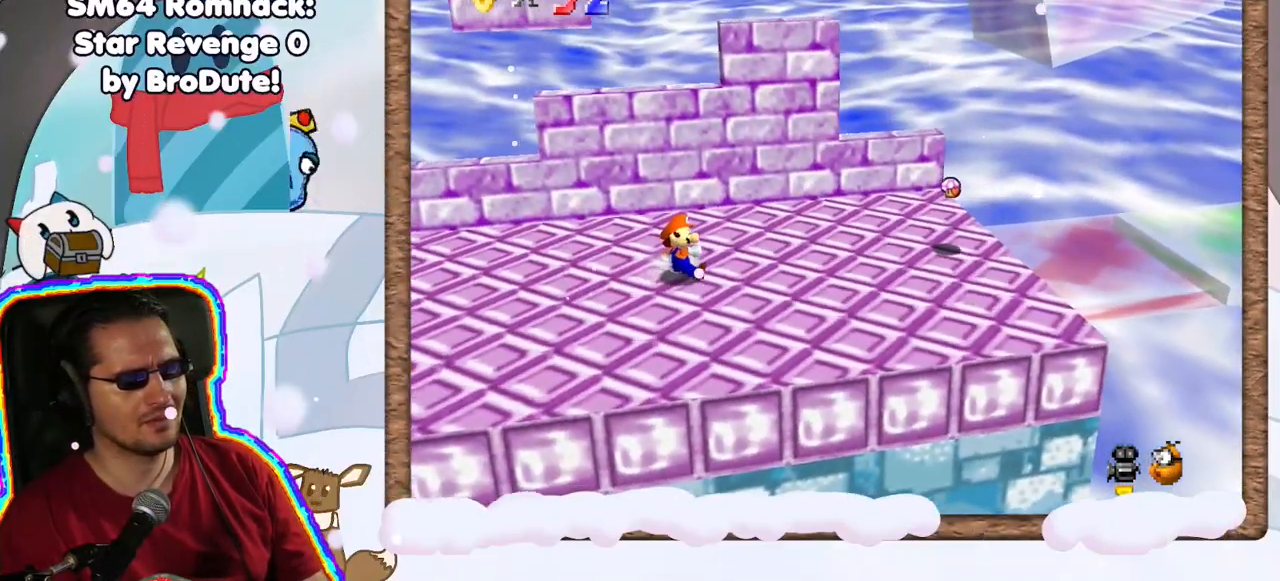
{"buttons": [], "left_stick": "right", "events": [[83, "left_stick", "right"]]}
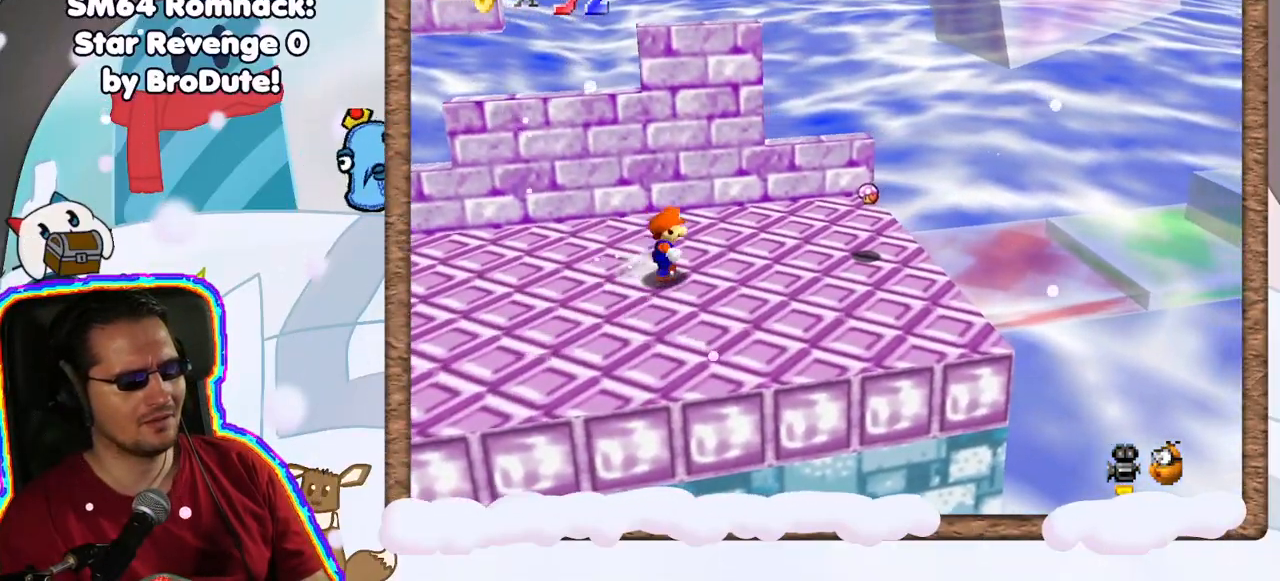
{"buttons": [], "left_stick": "right", "events": []}
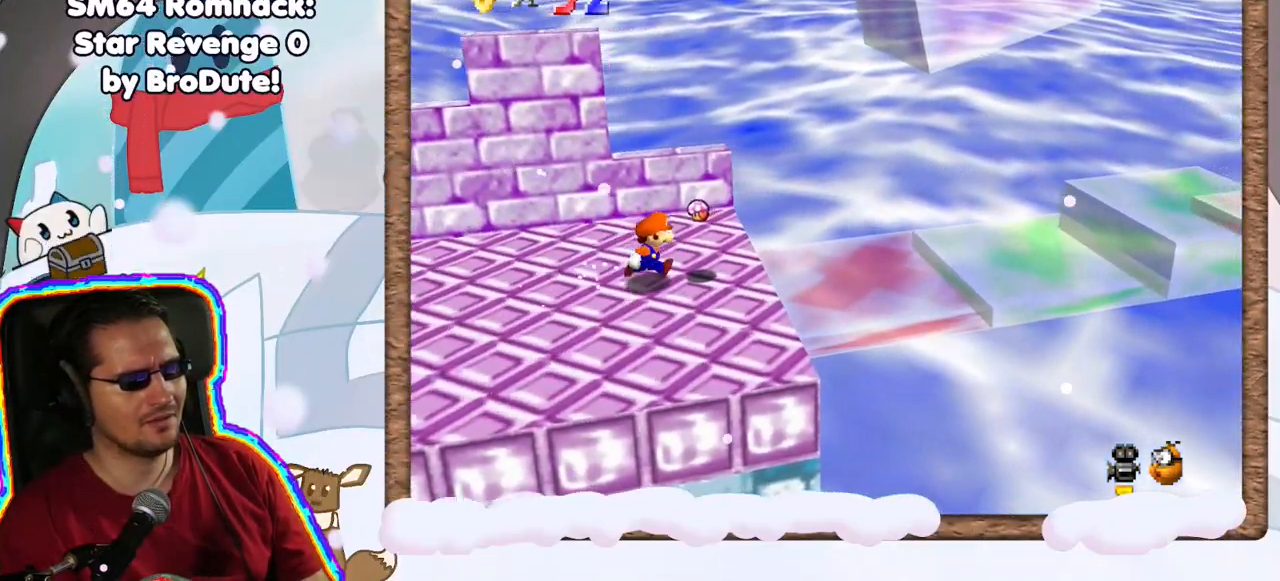
{"buttons": ["A", "Z"], "left_stick": "left", "events": [[100, "Z", "down"], [150, "A", "down"], [417, "left_stick", "left"]]}
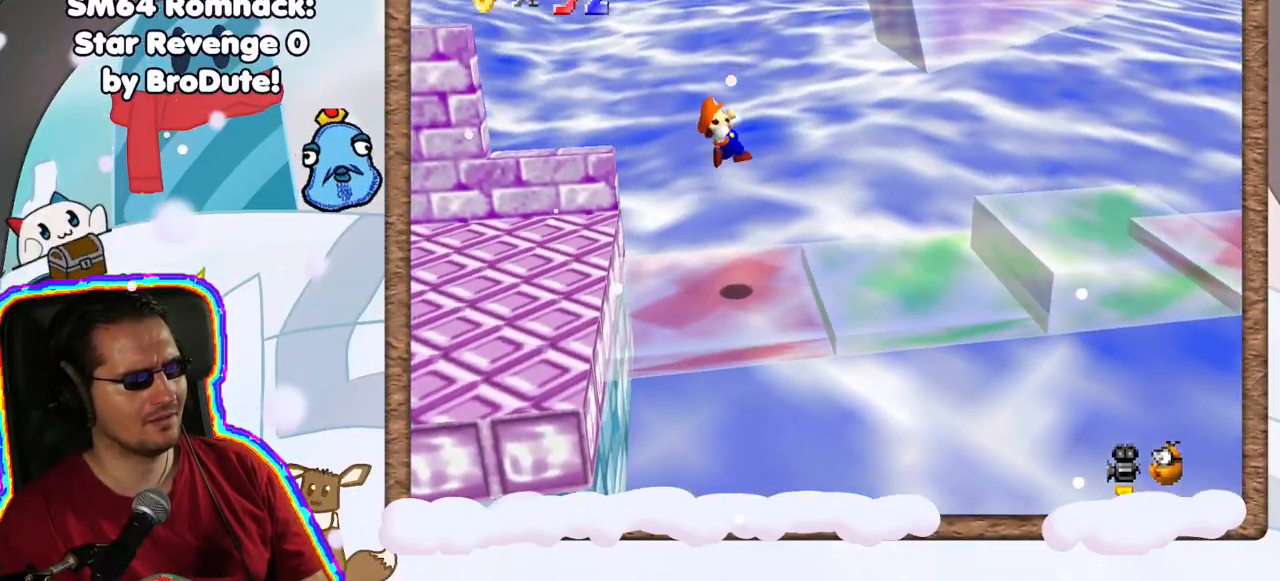
{"buttons": [], "left_stick": "center", "events": [[183, "Z", "up"], [200, "A", "up"], [500, "left_stick", "center"]]}
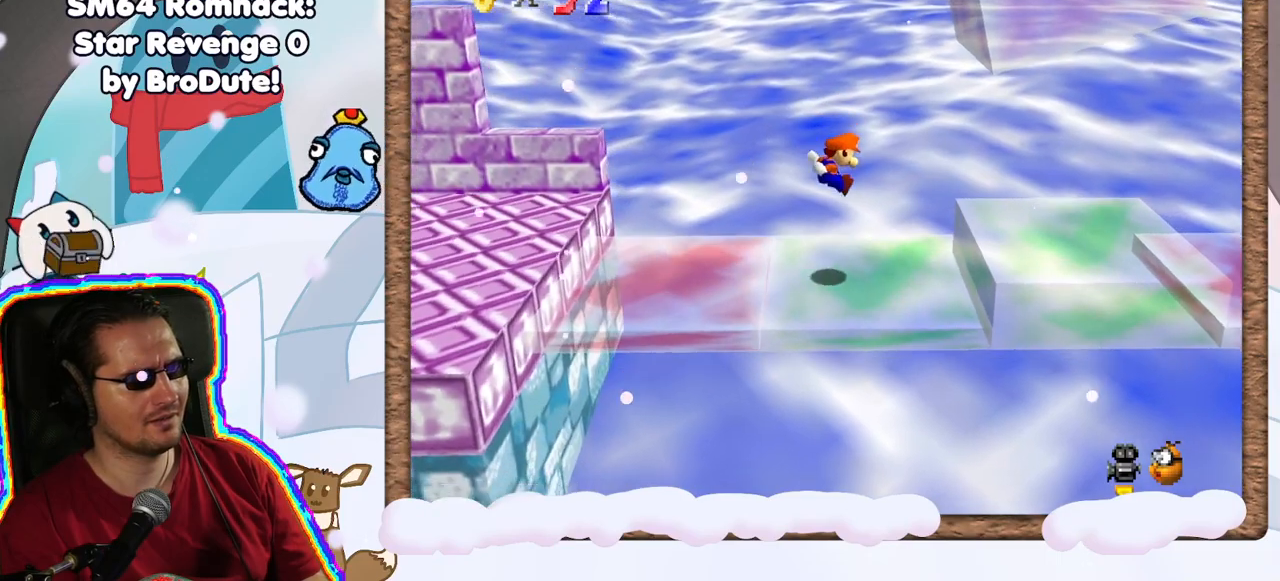
{"buttons": [], "left_stick": "center", "events": []}
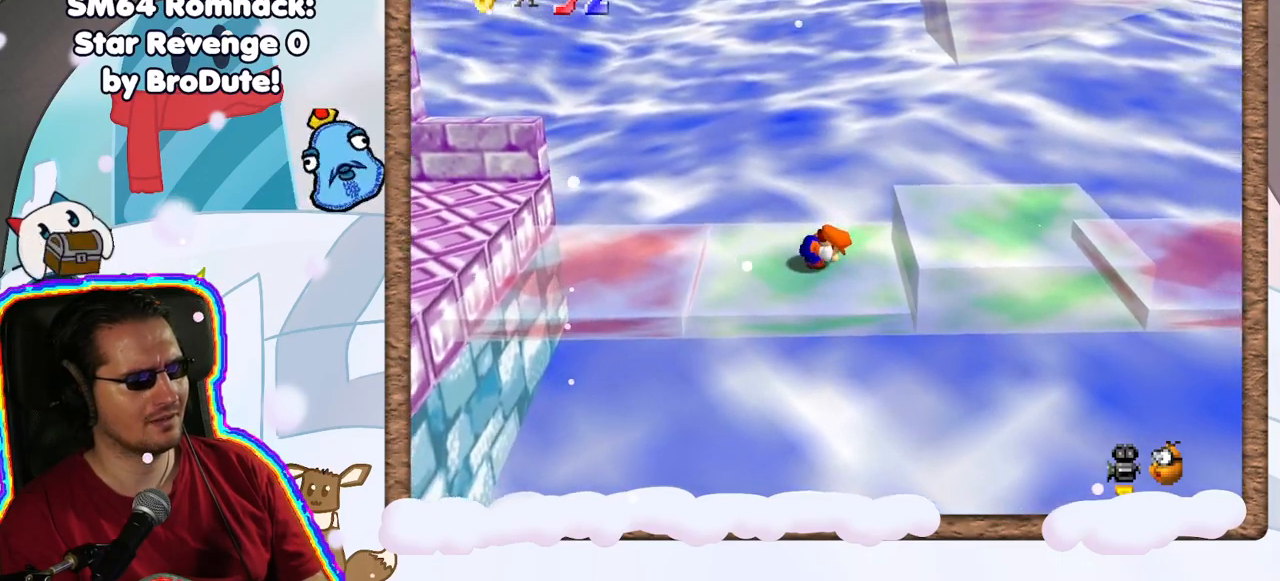
{"buttons": ["A"], "left_stick": "right", "events": [[183, "left_stick", "right"], [483, "A", "down"]]}
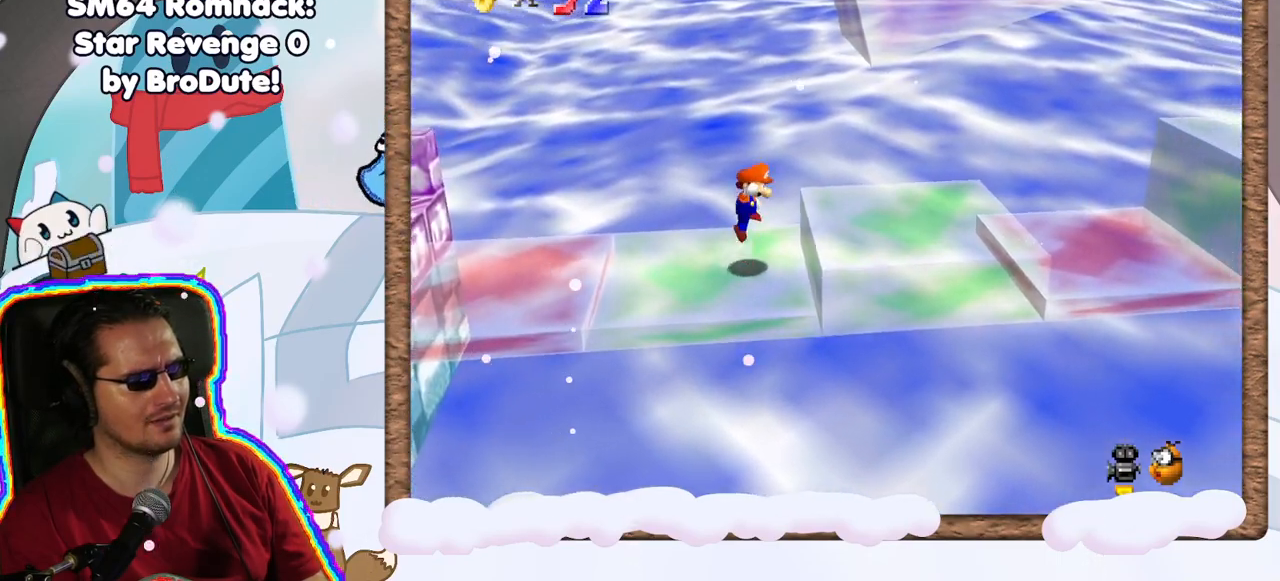
{"buttons": [], "left_stick": "right", "events": [[167, "A", "up"], [217, "DPAD_UP", "down"], [283, "DPAD_UP", "up"], [367, "DPAD_DOWN", "down"], [383, "DPAD_RIGHT", "down"], [433, "DPAD_DOWN", "up"], [467, "DPAD_RIGHT", "up"]]}
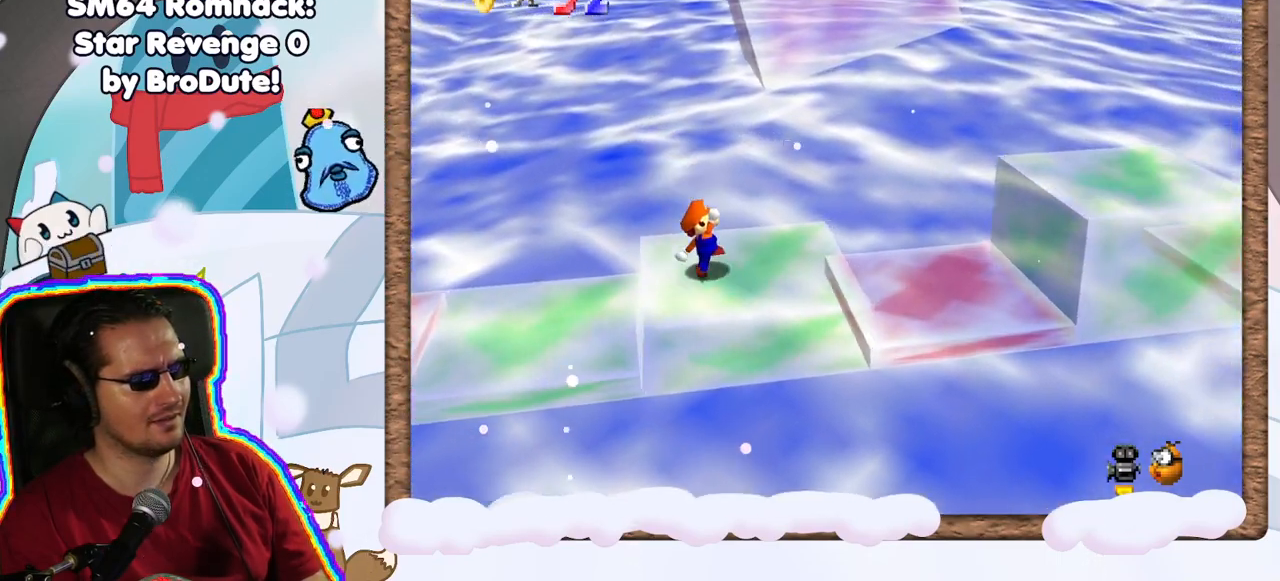
{"buttons": ["A"], "left_stick": "right", "events": [[283, "A", "down"]]}
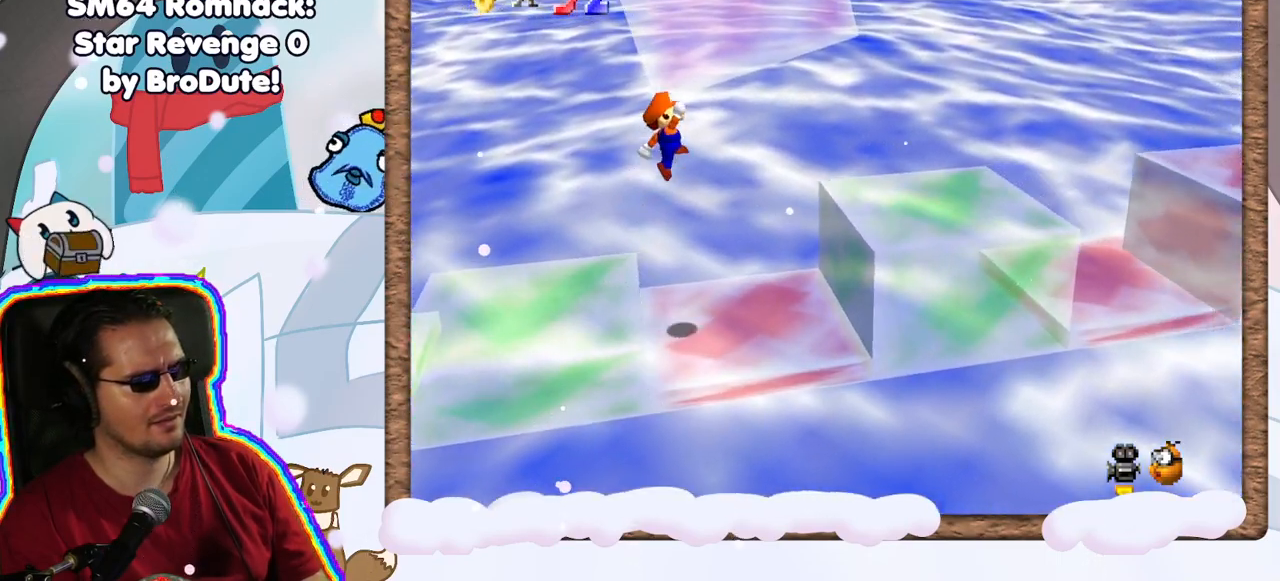
{"buttons": [], "left_stick": "right", "events": [[250, "A", "up"]]}
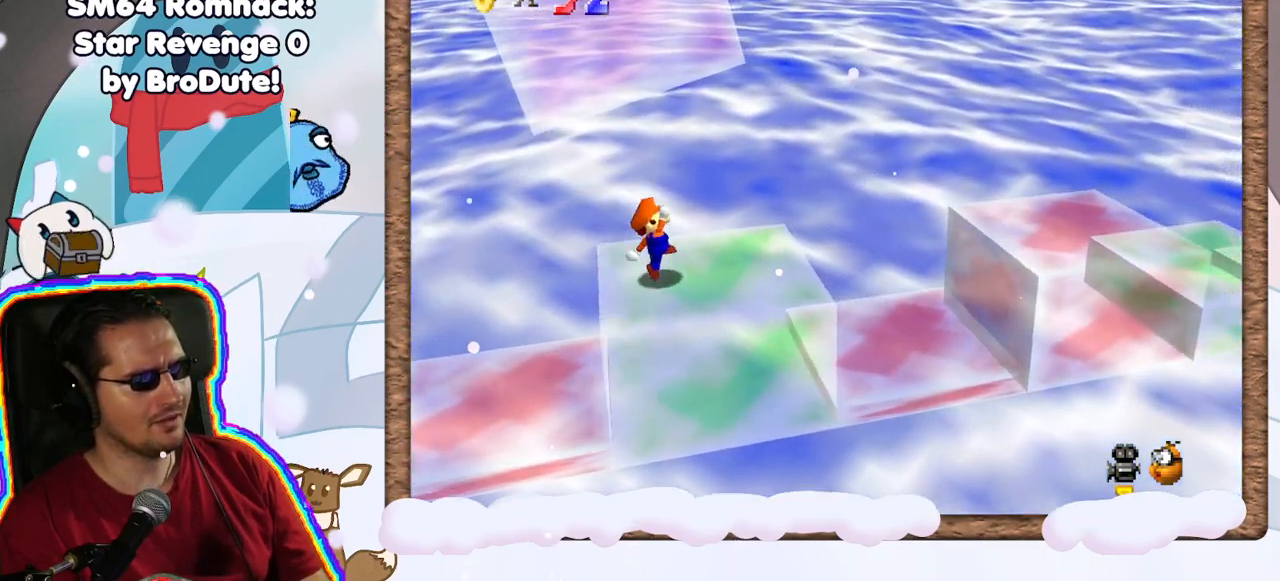
{"buttons": ["A"], "left_stick": "right", "events": [[150, "left_stick", "left"], [200, "A", "down"], [500, "left_stick", "right"]]}
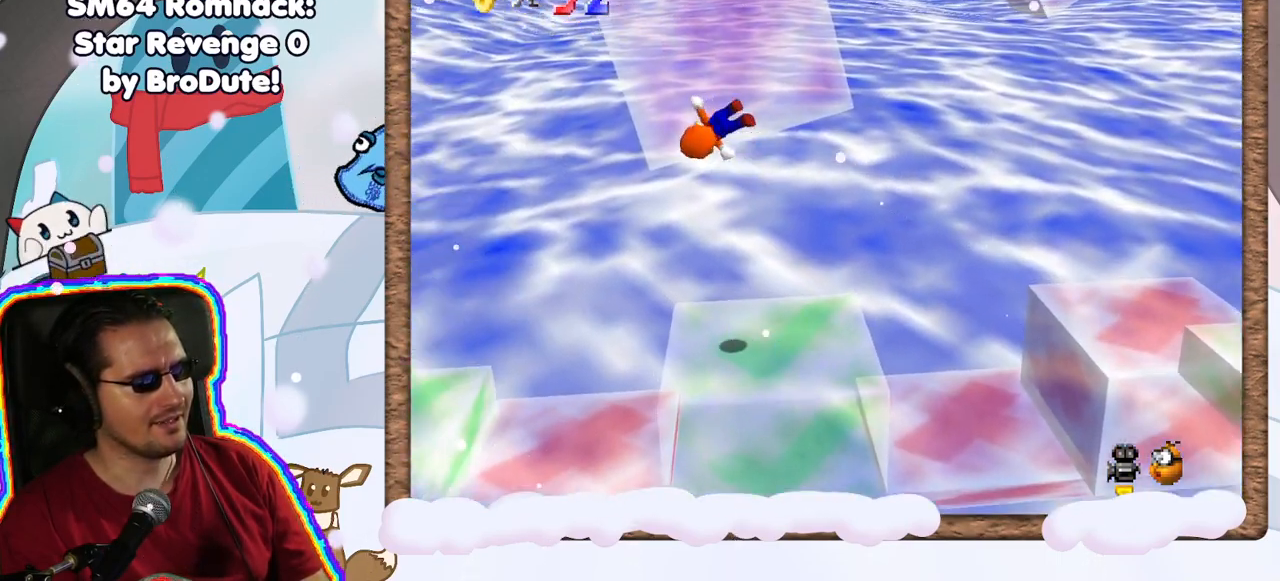
{"buttons": [], "left_stick": "center", "events": [[117, "A", "up"], [350, "left_stick", "center"]]}
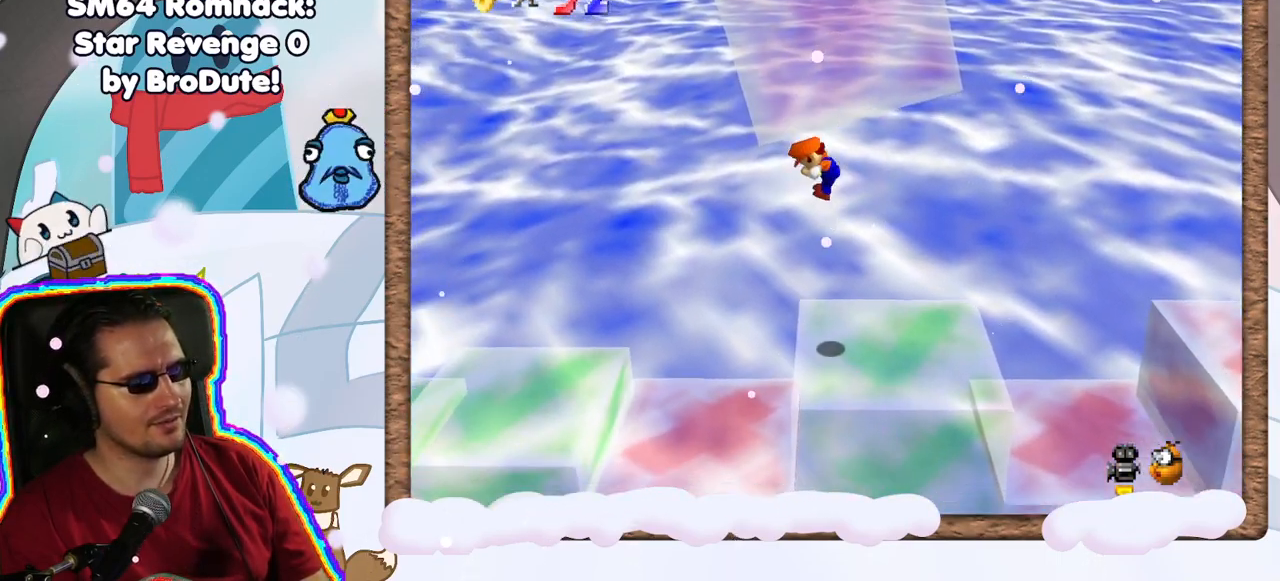
{"buttons": [], "left_stick": "center", "events": []}
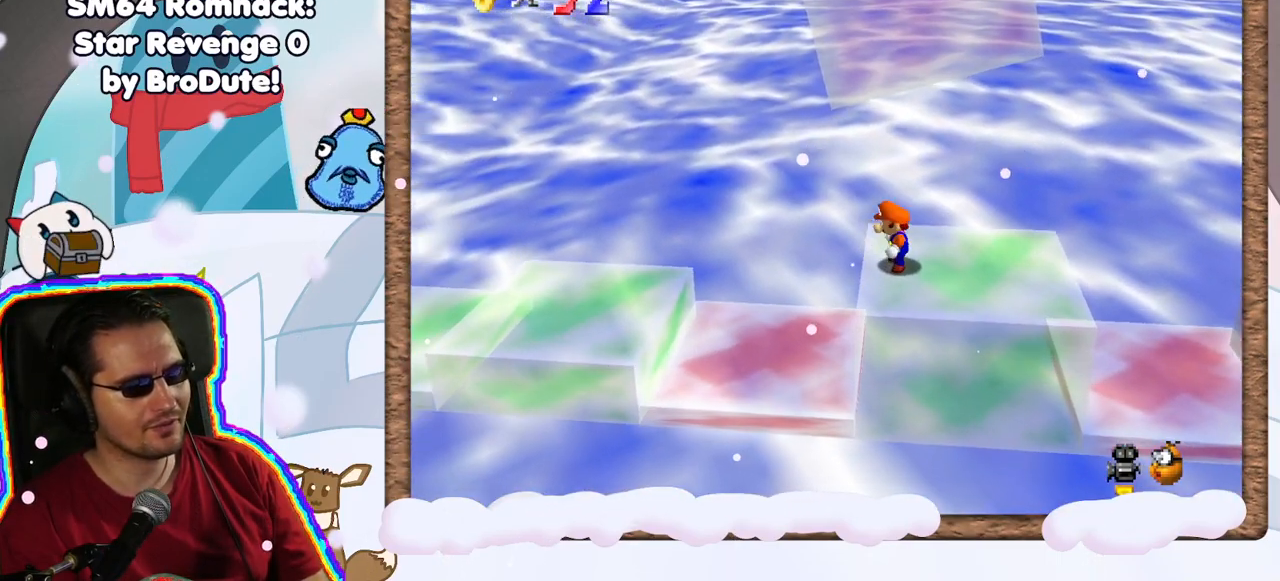
{"buttons": [], "left_stick": "right", "events": [[67, "left_stick", "up"], [117, "left_stick", "up-right"], [367, "left_stick", "right"]]}
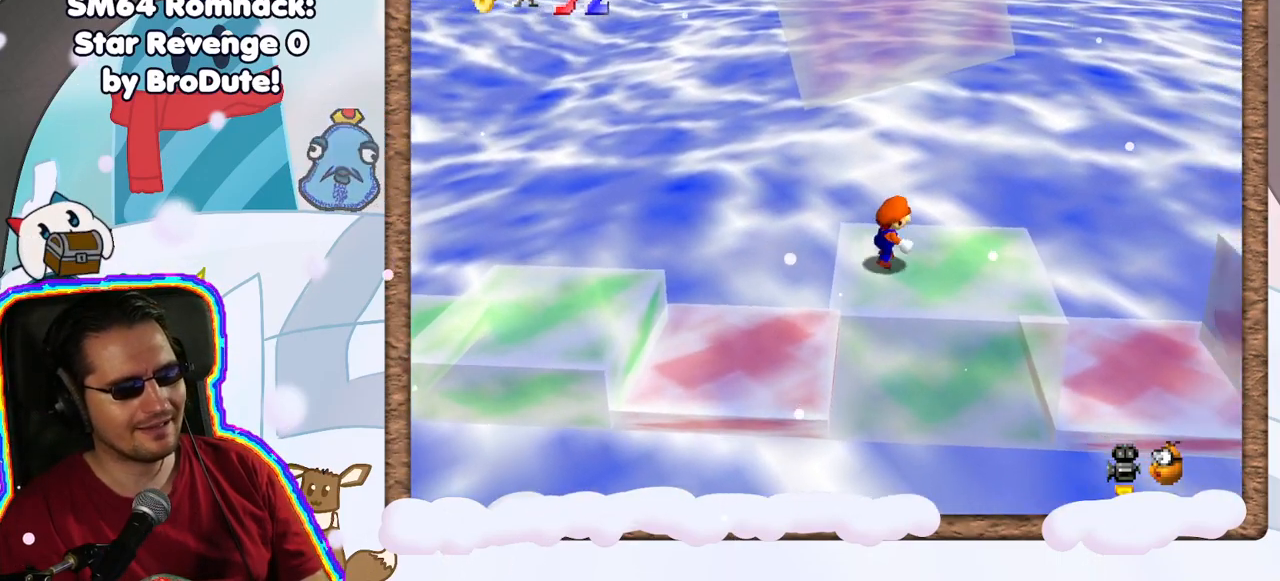
{"buttons": ["A", "Z"], "left_stick": "right", "events": [[317, "Z", "down"], [417, "A", "down"]]}
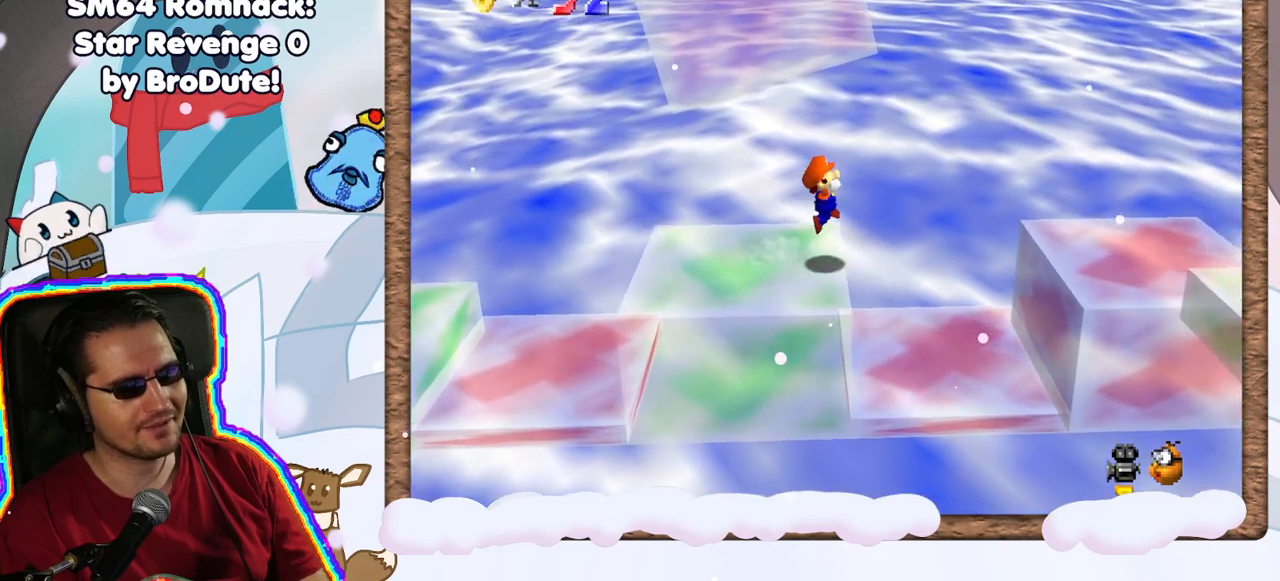
{"buttons": ["A", "Z"], "left_stick": "center", "events": [[350, "left_stick", "center"]]}
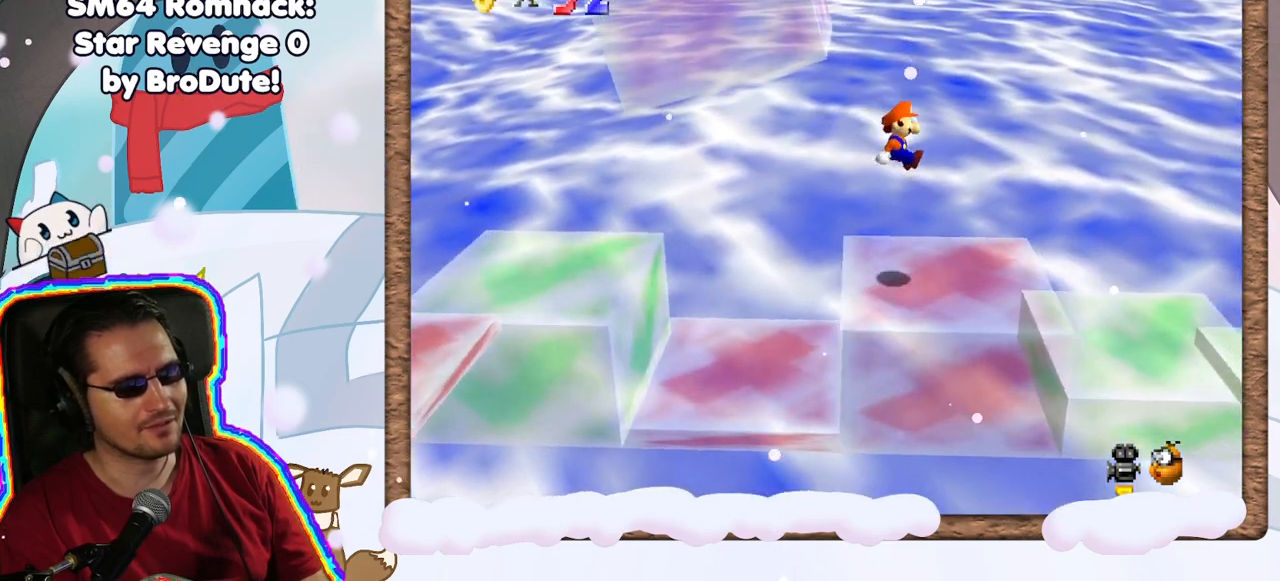
{"buttons": [], "left_stick": "left", "events": [[17, "left_stick", "left"], [33, "A", "up"], [317, "Z", "up"]]}